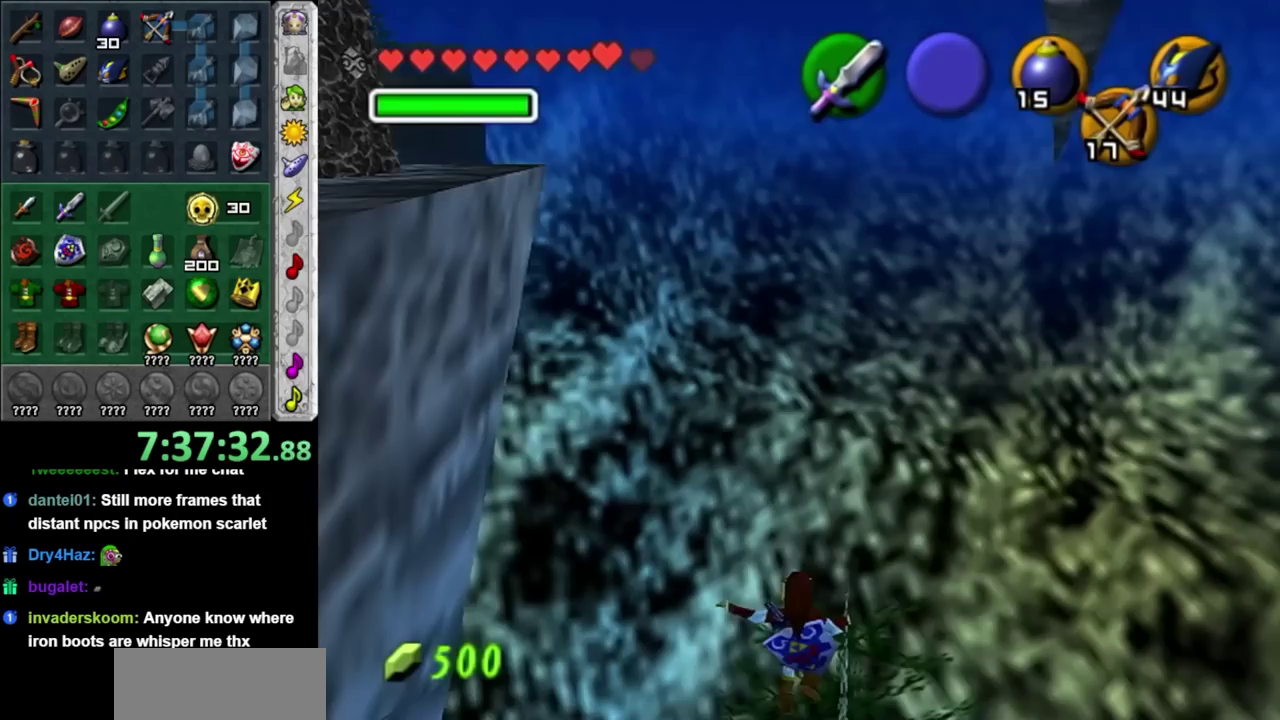
Gameplay with a controller (Nintendo layout); each line is a JSON object with the inputs held at the frame after it. "events" lists button and stick changes between this image and that frame as [ms after this image, input, new state], when the widget could be followed in between. Not read: L2 L3 R3.
{"buttons": [], "left_stick": "up", "right_stick": "center", "events": [[267, "left_stick", "up"]]}
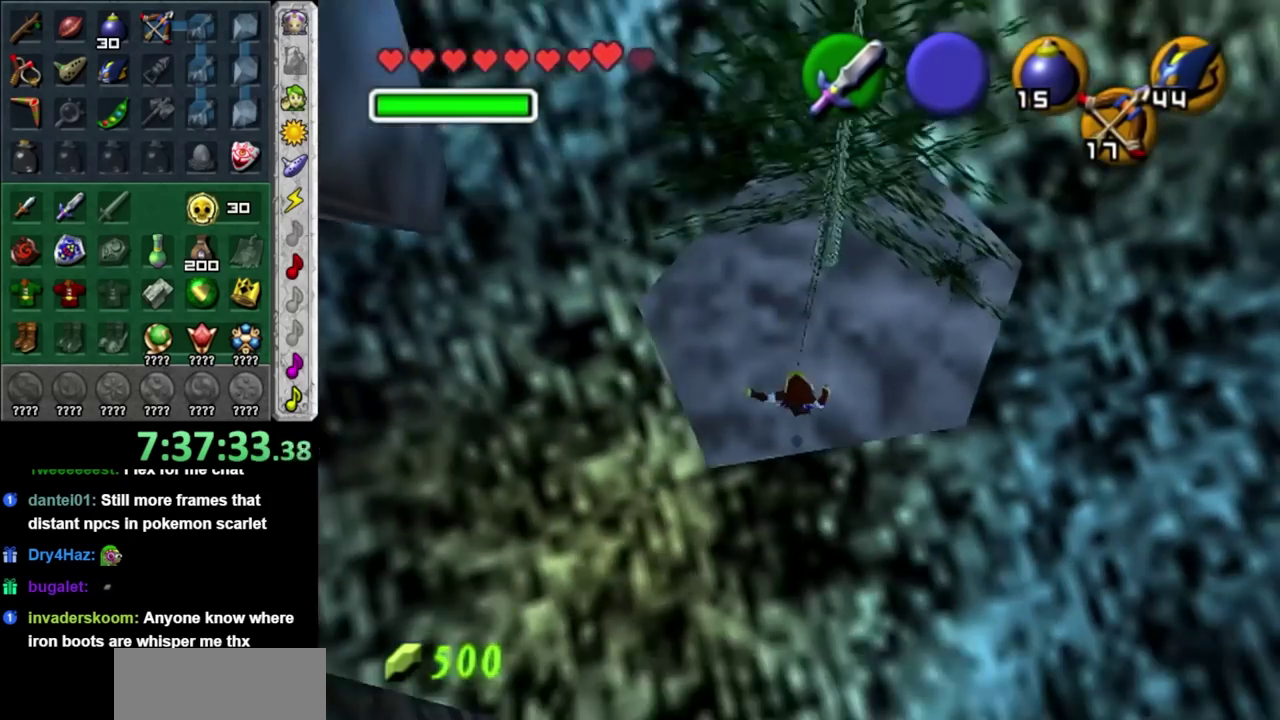
{"buttons": [], "left_stick": "up", "right_stick": "center", "events": [[83, "B", "down"], [250, "B", "up"]]}
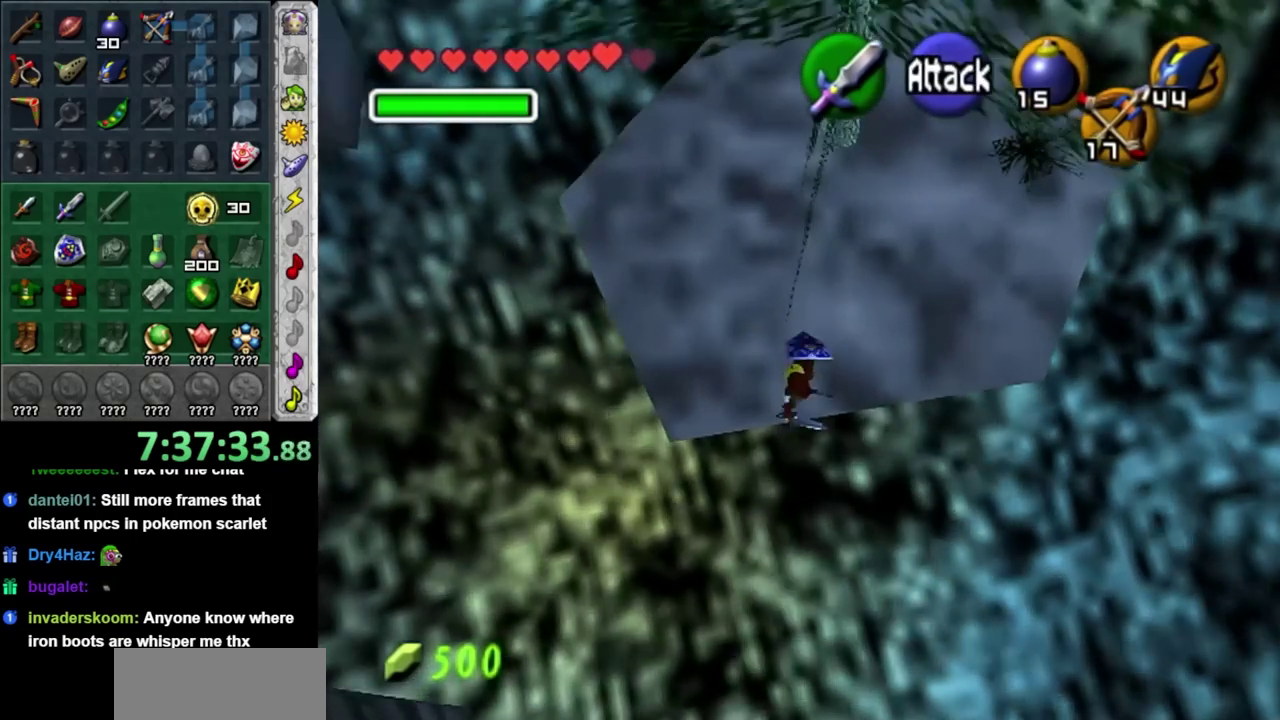
{"buttons": ["L1"], "left_stick": "center", "right_stick": "center", "events": [[433, "L1", "down"], [433, "left_stick", "center"]]}
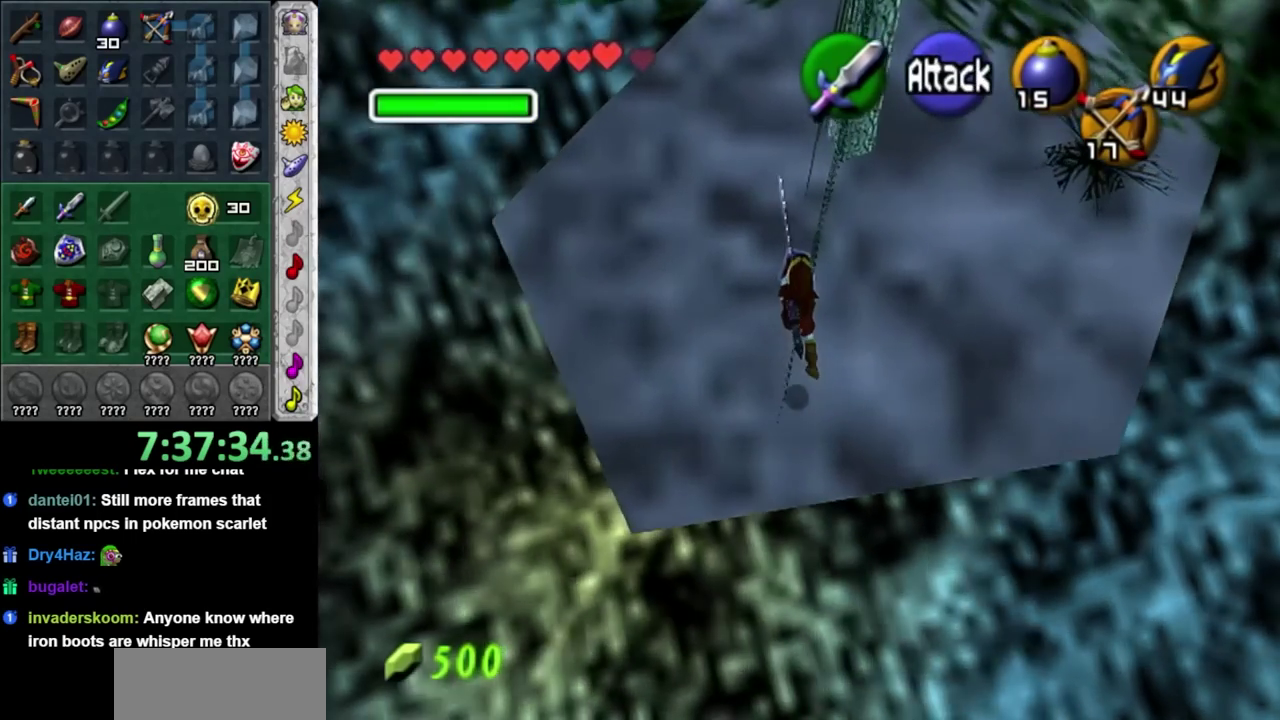
{"buttons": [], "left_stick": "center", "right_stick": "center", "events": [[183, "L1", "up"]]}
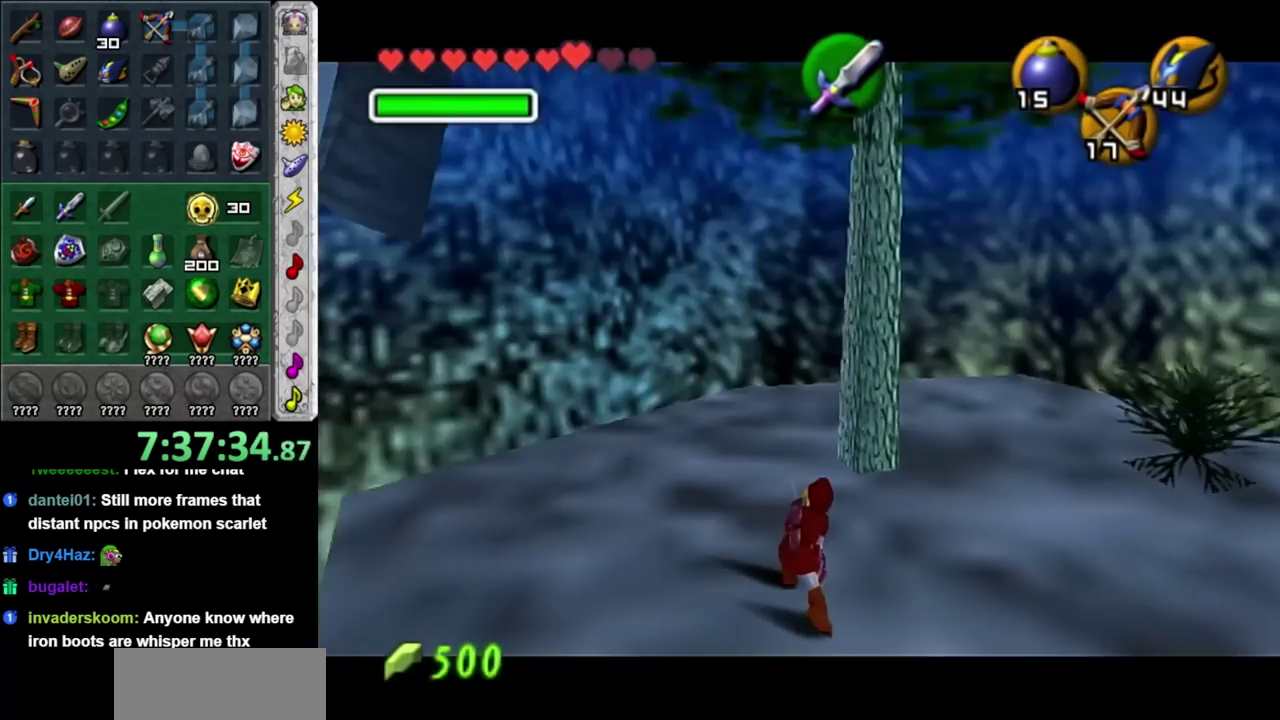
{"buttons": [], "left_stick": "up", "right_stick": "center", "events": [[150, "left_stick", "up-right"], [433, "left_stick", "up"]]}
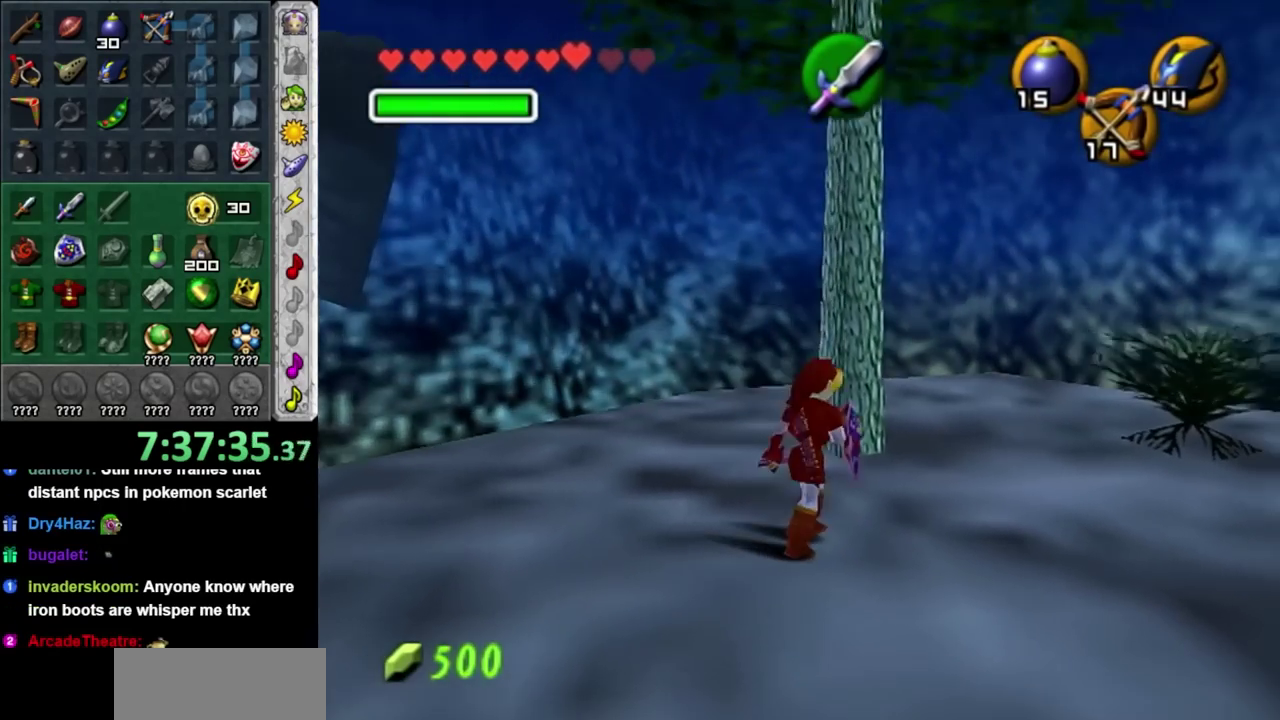
{"buttons": [], "left_stick": "up", "right_stick": "center", "events": [[83, "A", "down"], [283, "A", "up"]]}
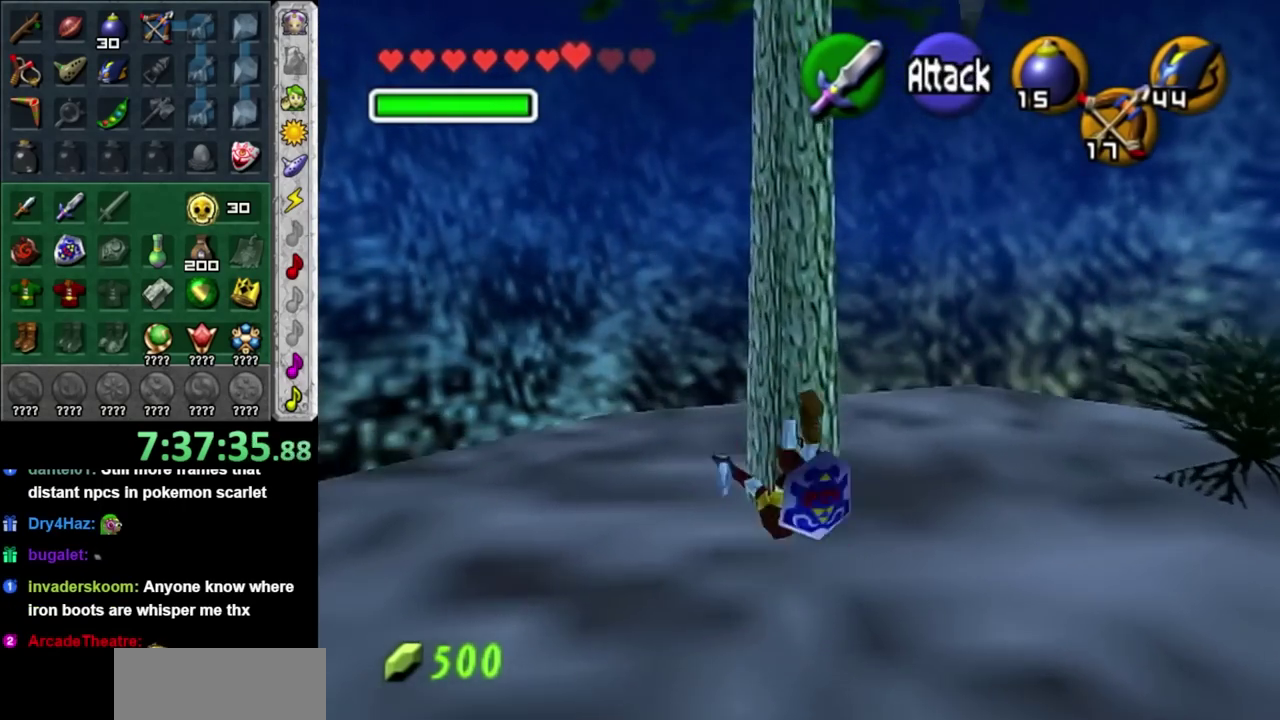
{"buttons": [], "left_stick": "center", "right_stick": "center", "events": [[117, "left_stick", "center"]]}
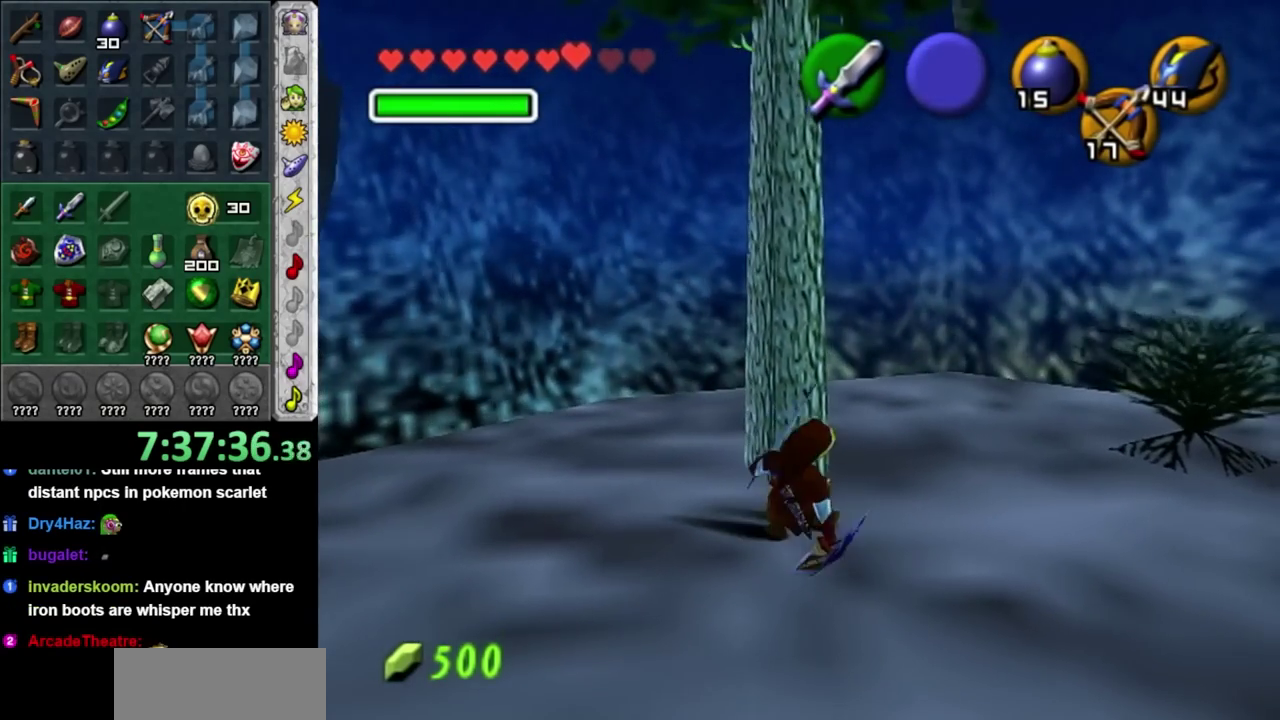
{"buttons": [], "left_stick": "center", "right_stick": "center", "events": [[183, "left_stick", "down"], [467, "left_stick", "center"]]}
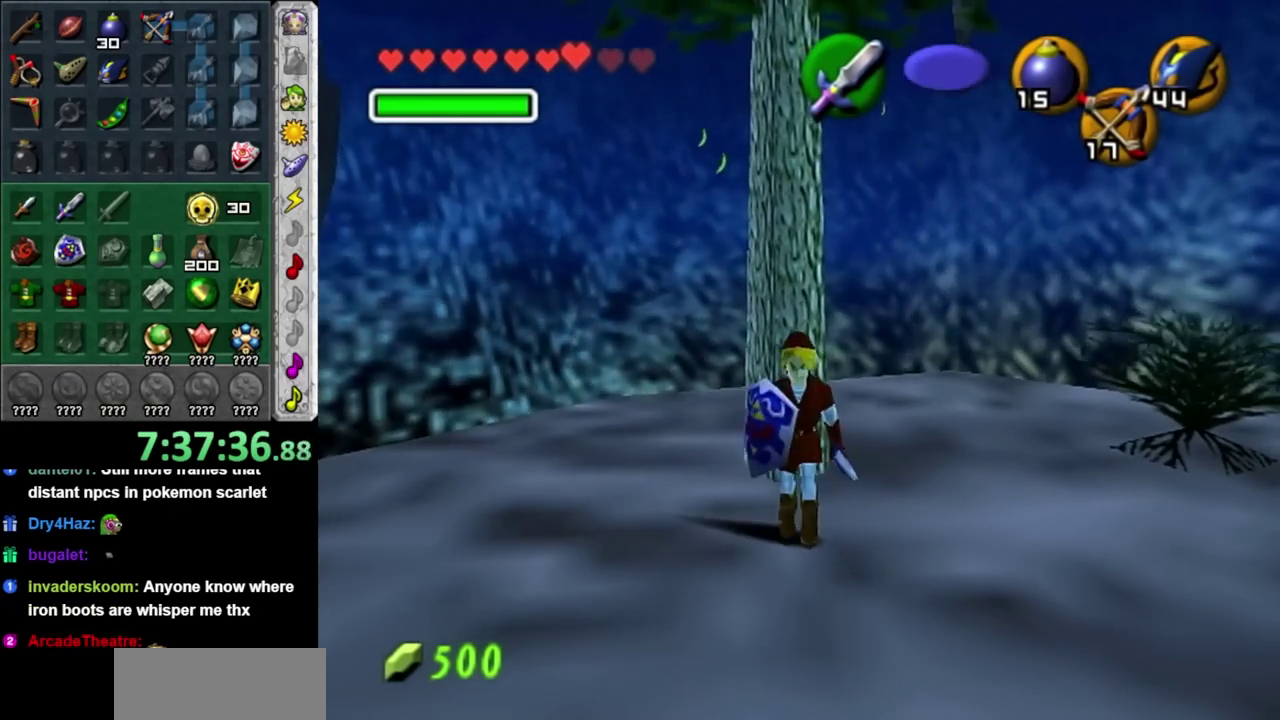
{"buttons": [], "left_stick": "center", "right_stick": "center", "events": []}
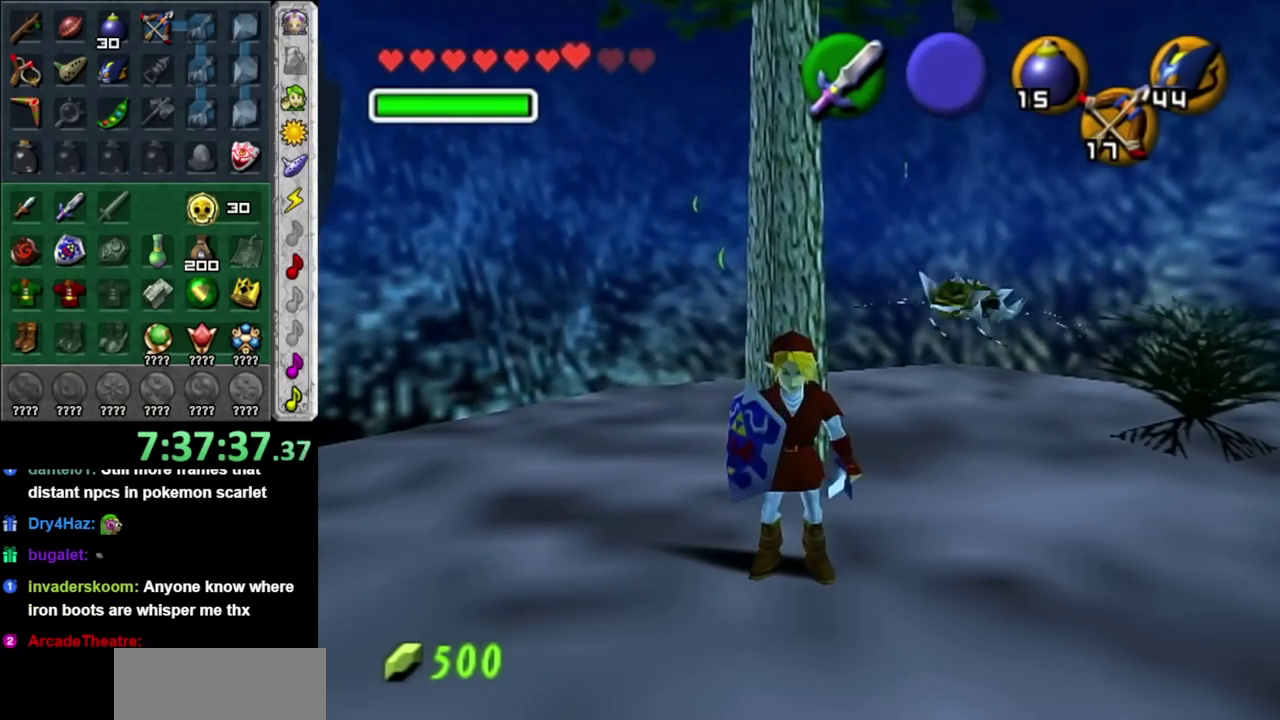
{"buttons": [], "left_stick": "center", "right_stick": "center", "events": [[83, "left_stick", "up-right"], [333, "B", "down"], [333, "left_stick", "right"], [433, "B", "up"], [433, "left_stick", "center"]]}
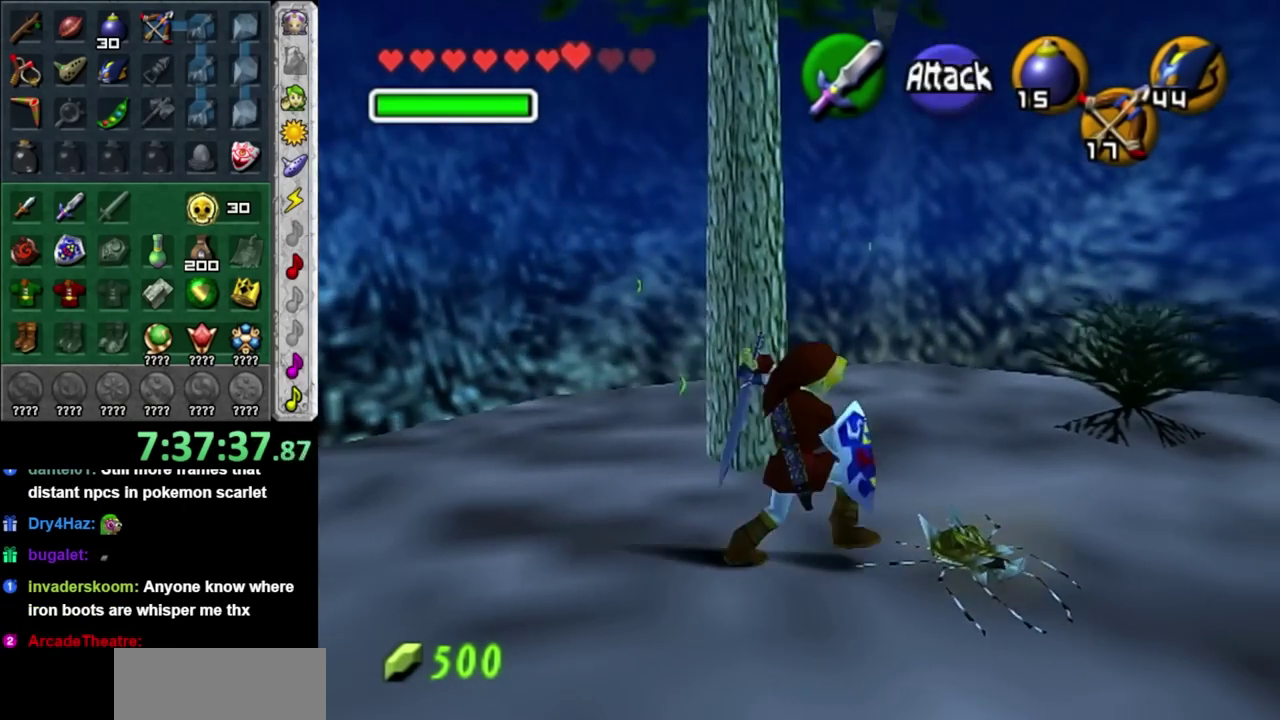
{"buttons": [], "left_stick": "center", "right_stick": "center", "events": [[50, "B", "down"], [150, "B", "up"], [267, "B", "down"], [367, "B", "up"]]}
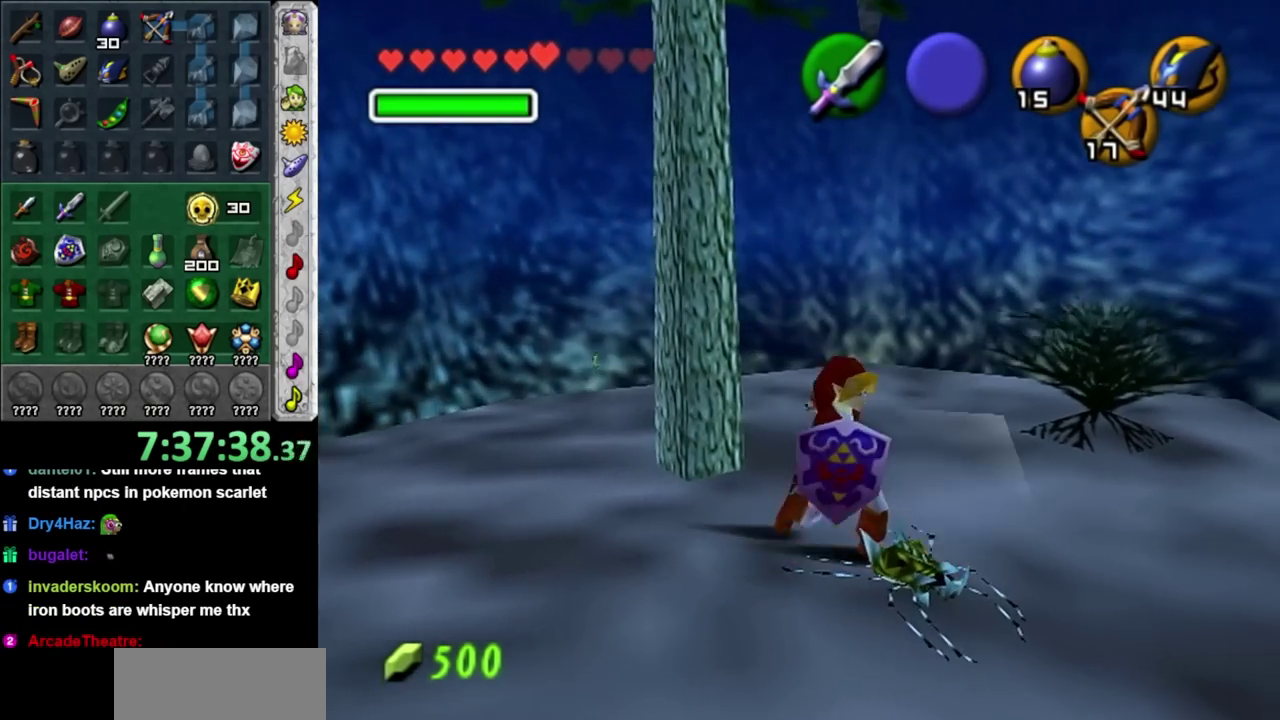
{"buttons": ["R1"], "left_stick": "center", "right_stick": "center", "events": [[17, "B", "down"], [117, "B", "up"], [467, "R1", "down"]]}
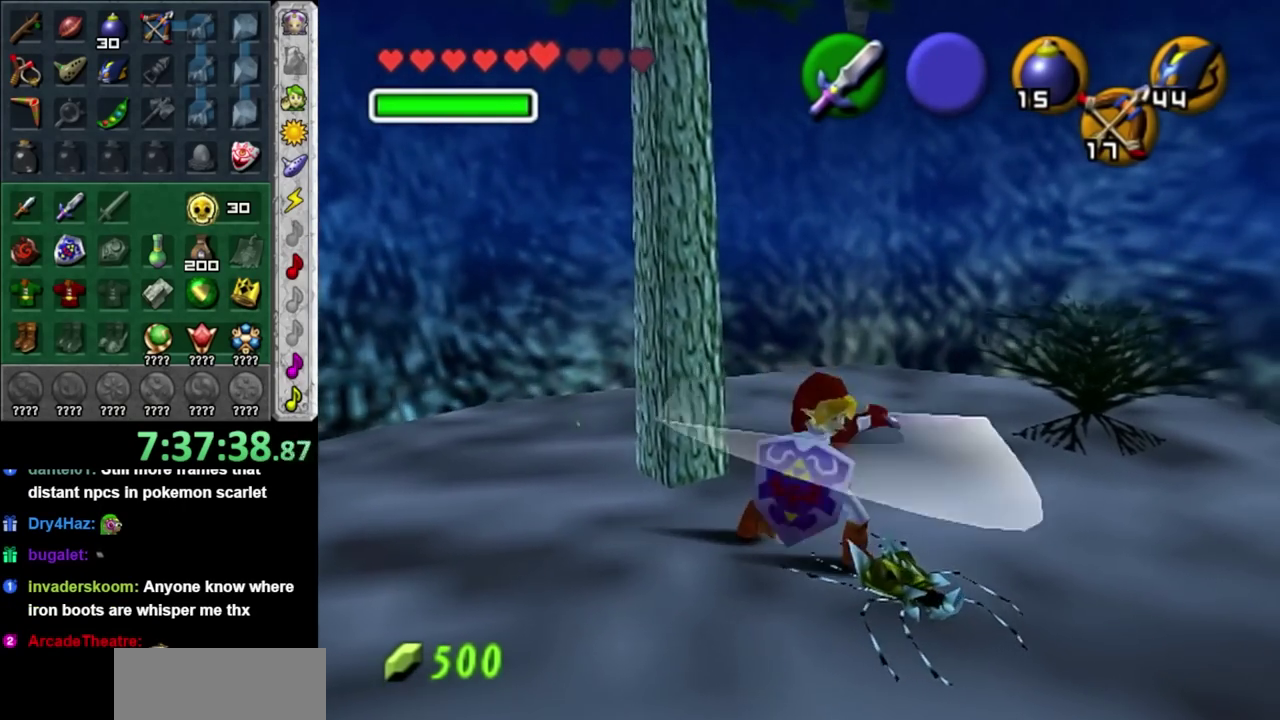
{"buttons": ["R1"], "left_stick": "center", "right_stick": "center", "events": [[83, "B", "down"], [250, "B", "up"], [333, "B", "down"], [467, "B", "up"]]}
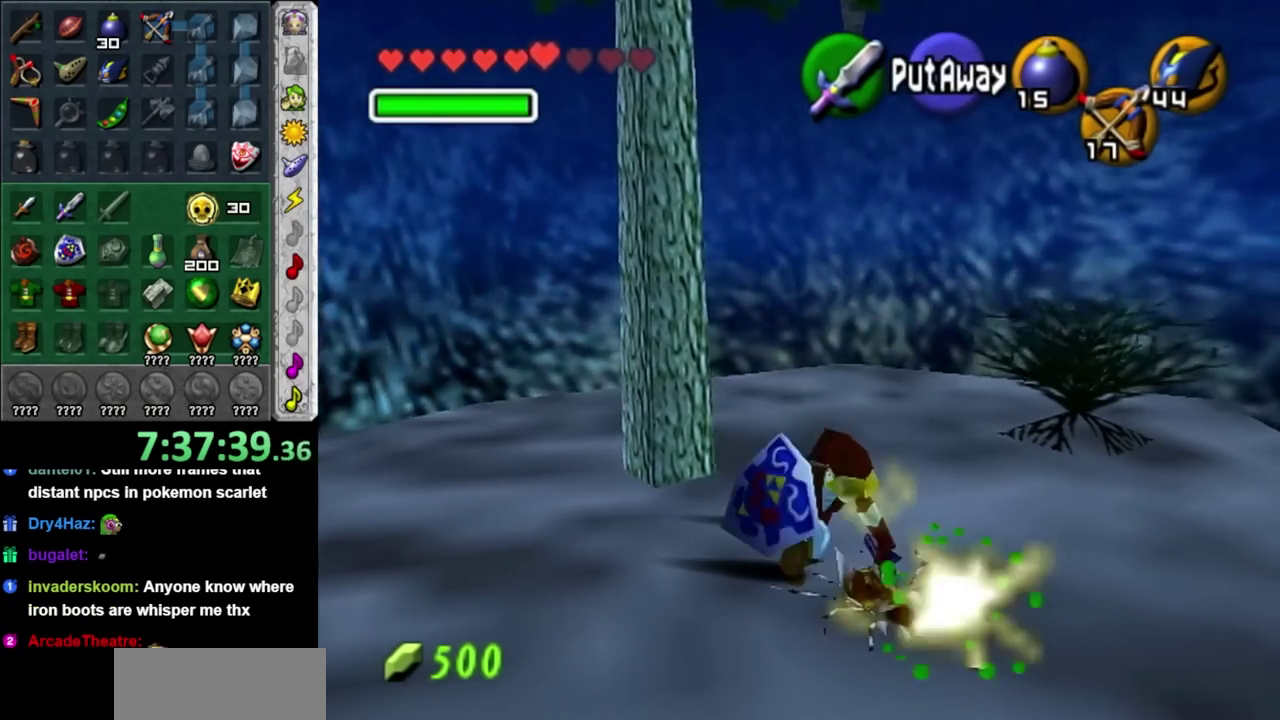
{"buttons": ["L1"], "left_stick": "center", "right_stick": "center", "events": [[50, "B", "down"], [183, "B", "up"], [267, "R1", "up"], [467, "L1", "down"]]}
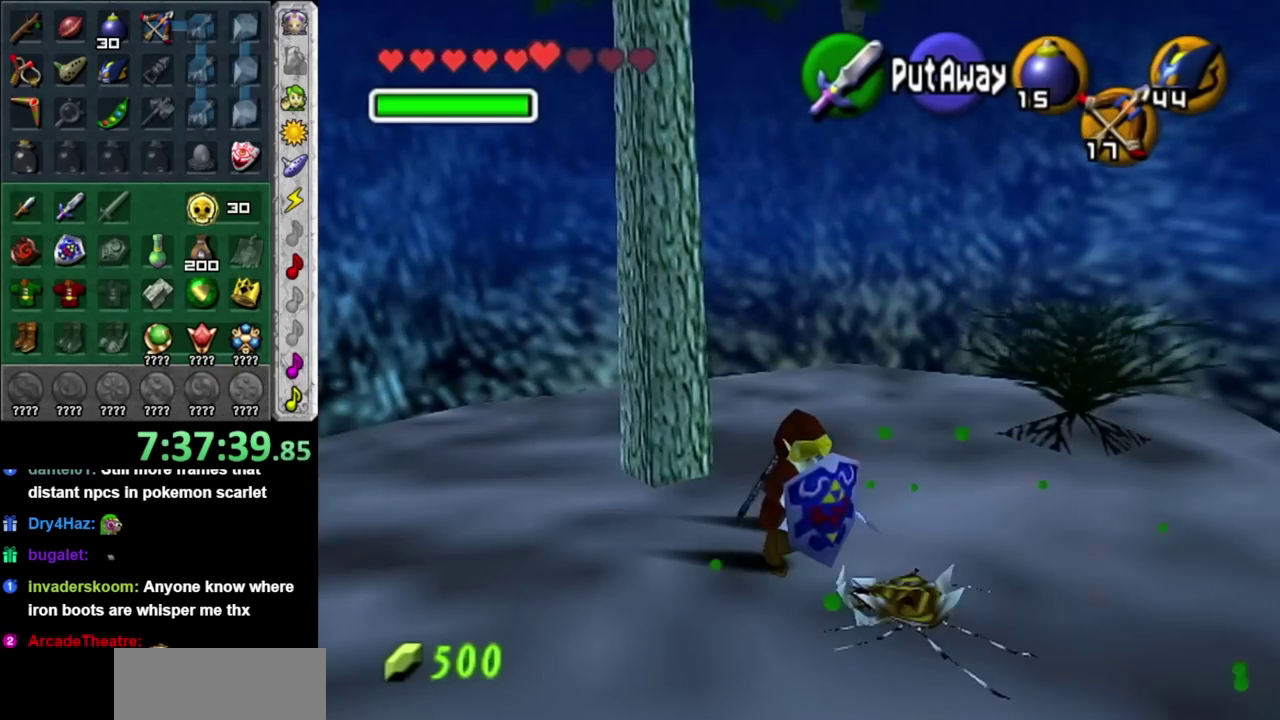
{"buttons": [], "left_stick": "up", "right_stick": "center", "events": [[217, "L1", "up"], [467, "left_stick", "up"]]}
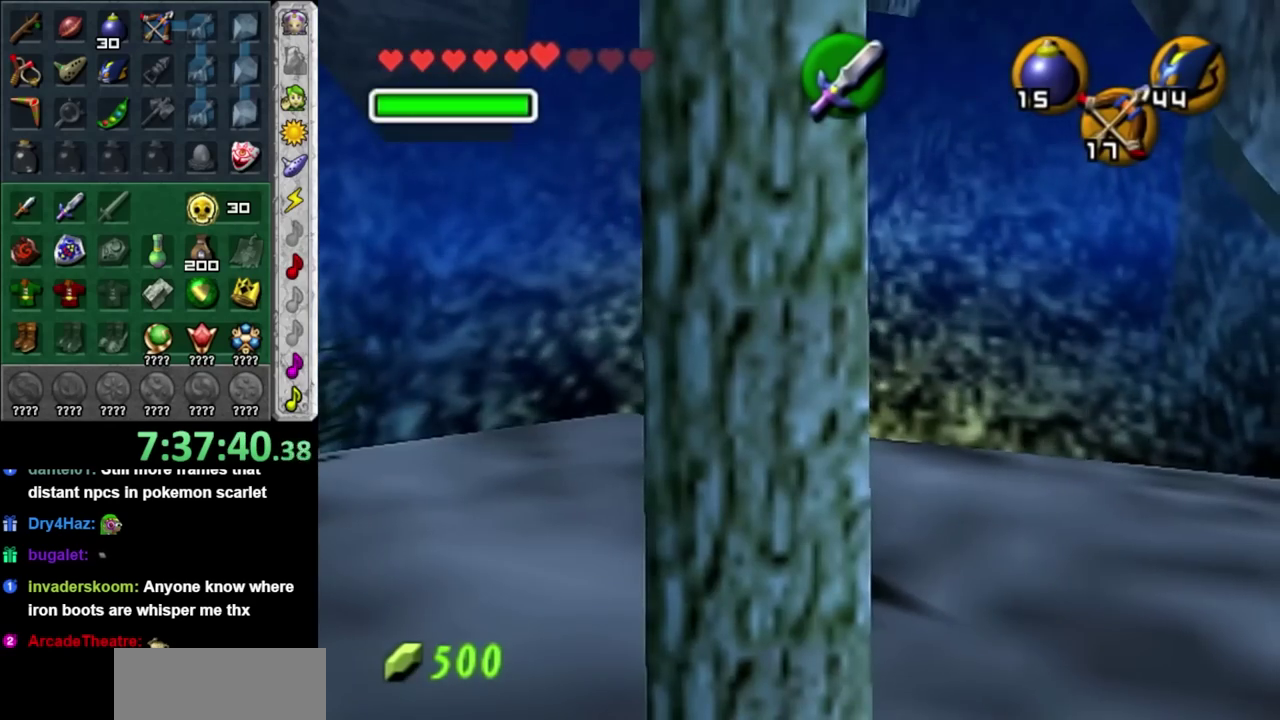
{"buttons": [], "left_stick": "center", "right_stick": "center", "events": [[217, "left_stick", "center"]]}
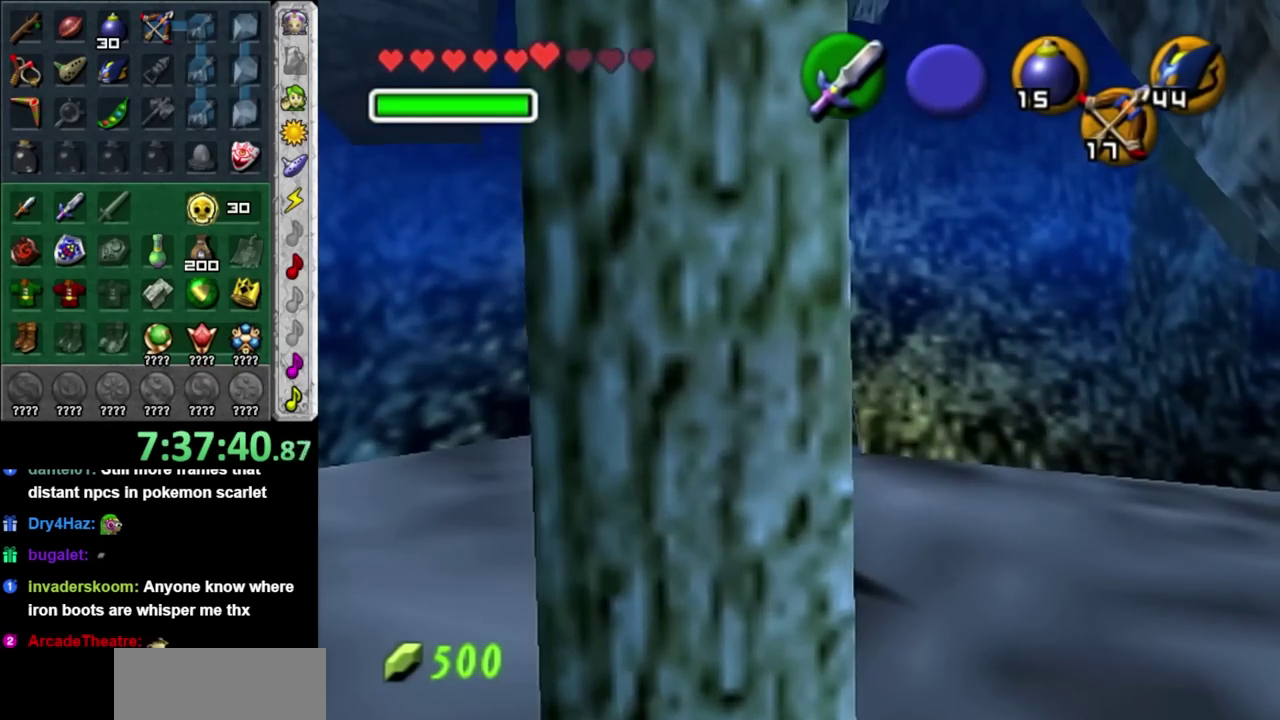
{"buttons": [], "left_stick": "center", "right_stick": "center", "events": [[333, "B", "down"], [367, "A", "down"], [433, "A", "up"], [433, "B", "up"]]}
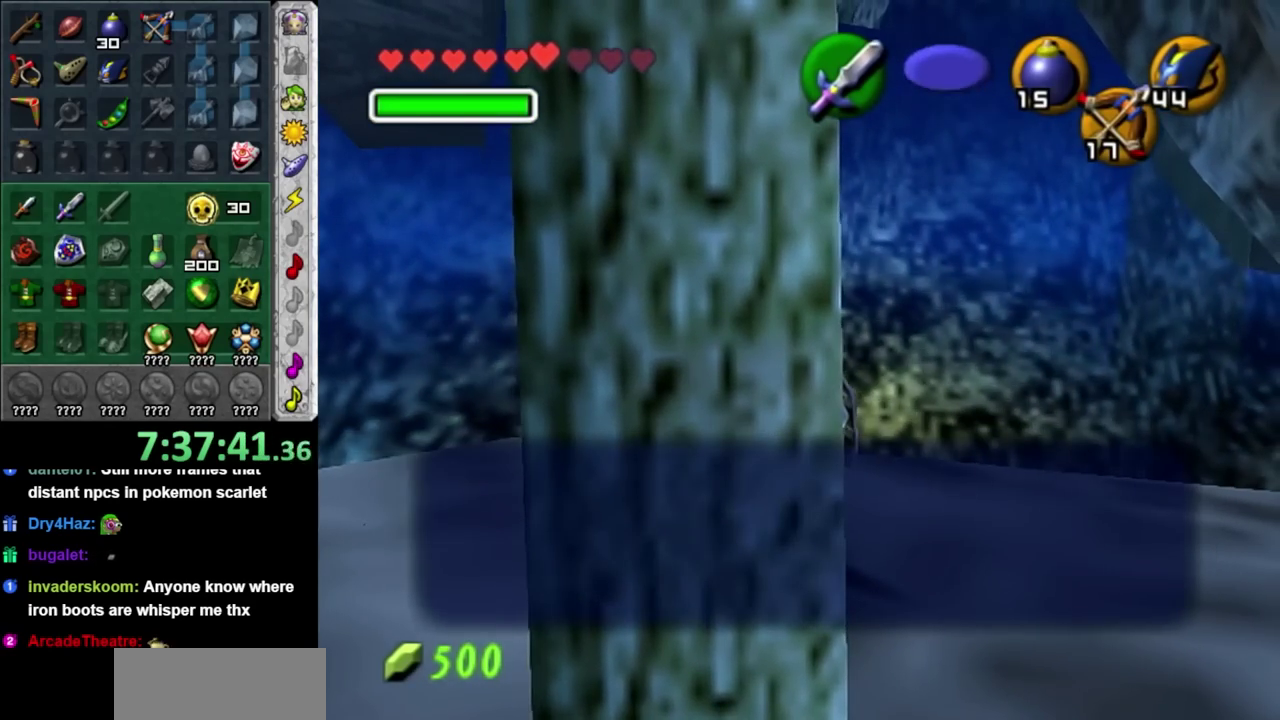
{"buttons": [], "left_stick": "center", "right_stick": "center", "events": [[33, "A", "down"], [33, "B", "down"], [83, "A", "up"], [83, "B", "up"], [183, "B", "down"], [217, "A", "down"], [283, "A", "up"], [300, "B", "up"]]}
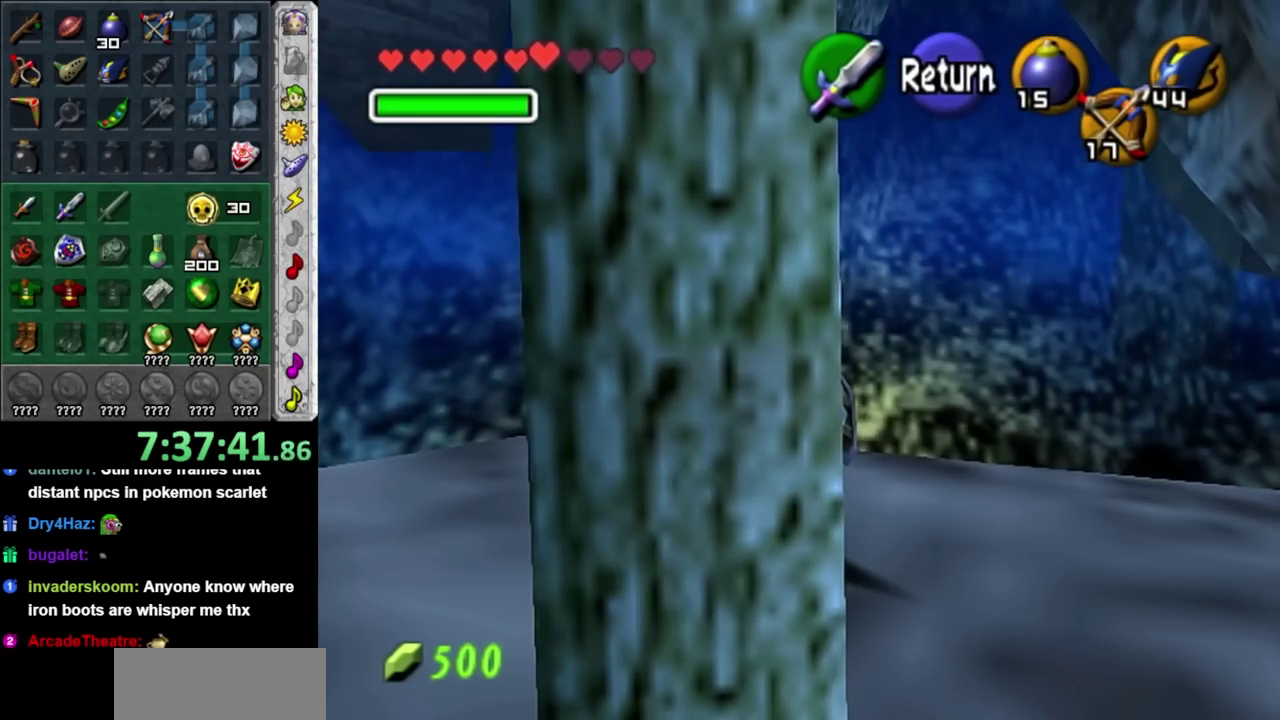
{"buttons": ["L1"], "left_stick": "right", "right_stick": "center", "events": [[367, "left_stick", "right"], [500, "L1", "down"]]}
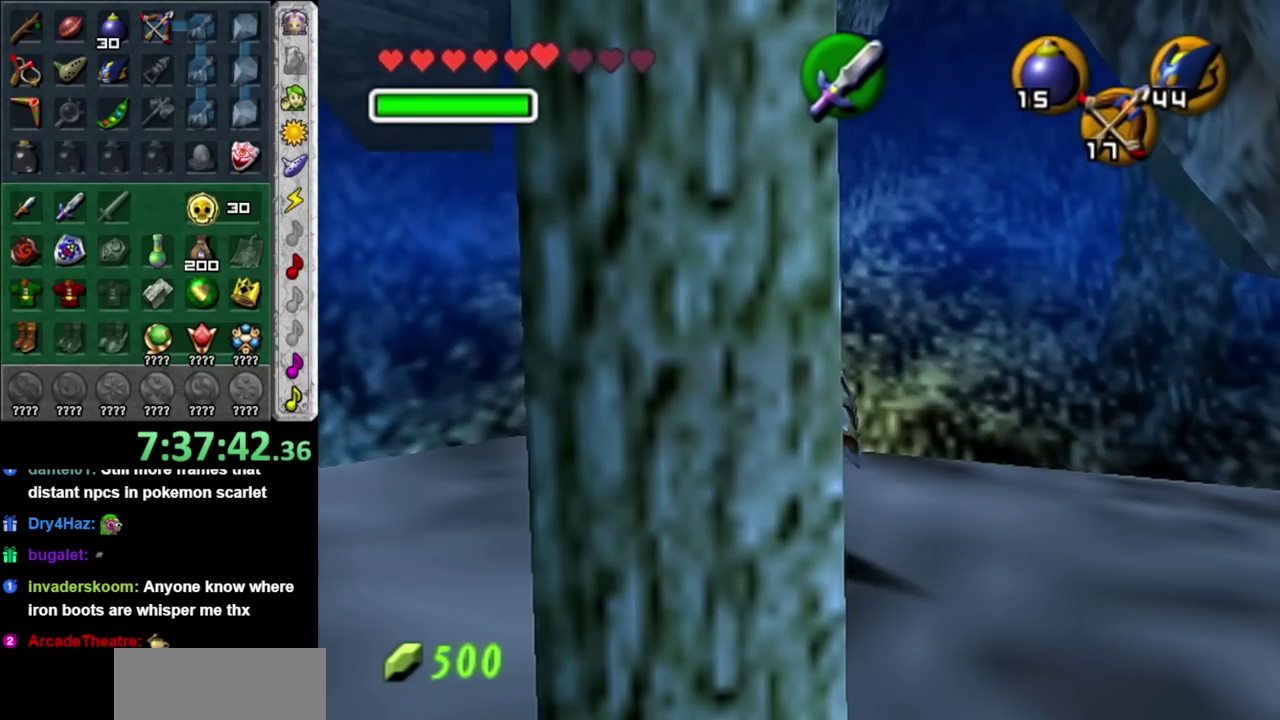
{"buttons": ["L1"], "left_stick": "left", "right_stick": "center", "events": [[83, "left_stick", "left"], [183, "A", "down"], [300, "A", "up"]]}
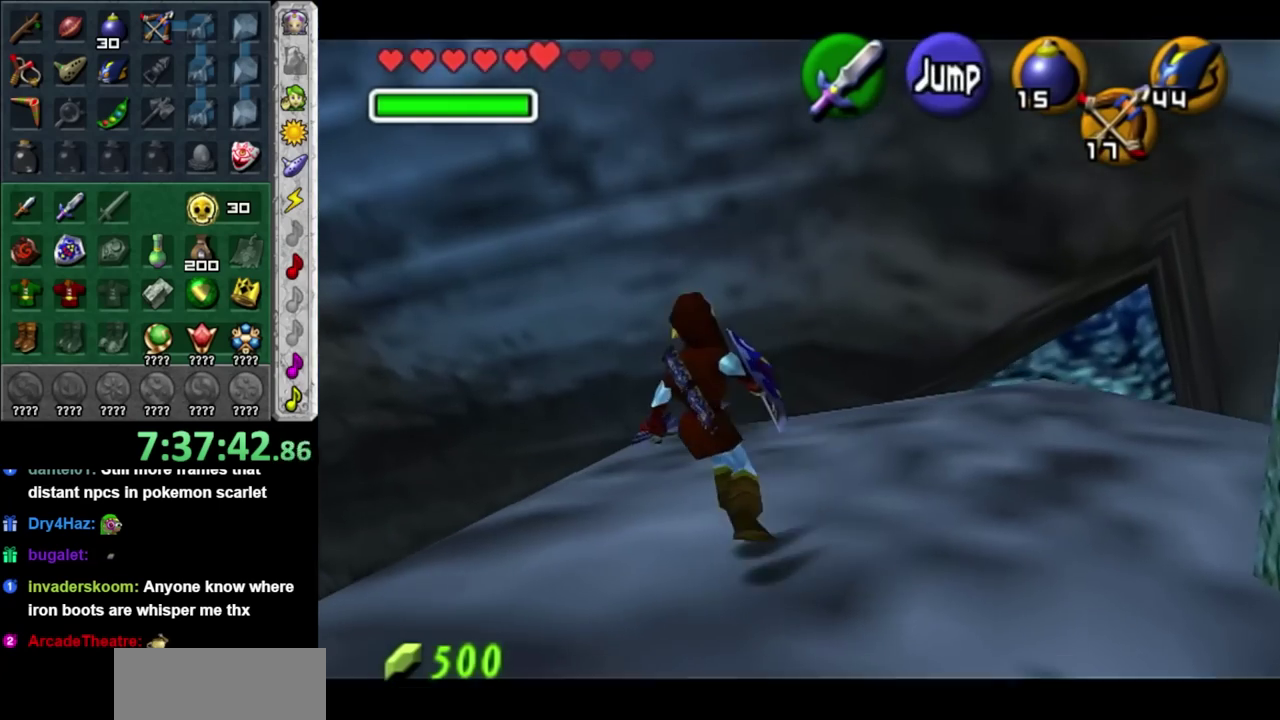
{"buttons": ["L1"], "left_stick": "center", "right_stick": "center", "events": [[17, "A", "down"], [183, "A", "up"], [300, "left_stick", "center"], [333, "Z", "down"], [467, "Z", "up"]]}
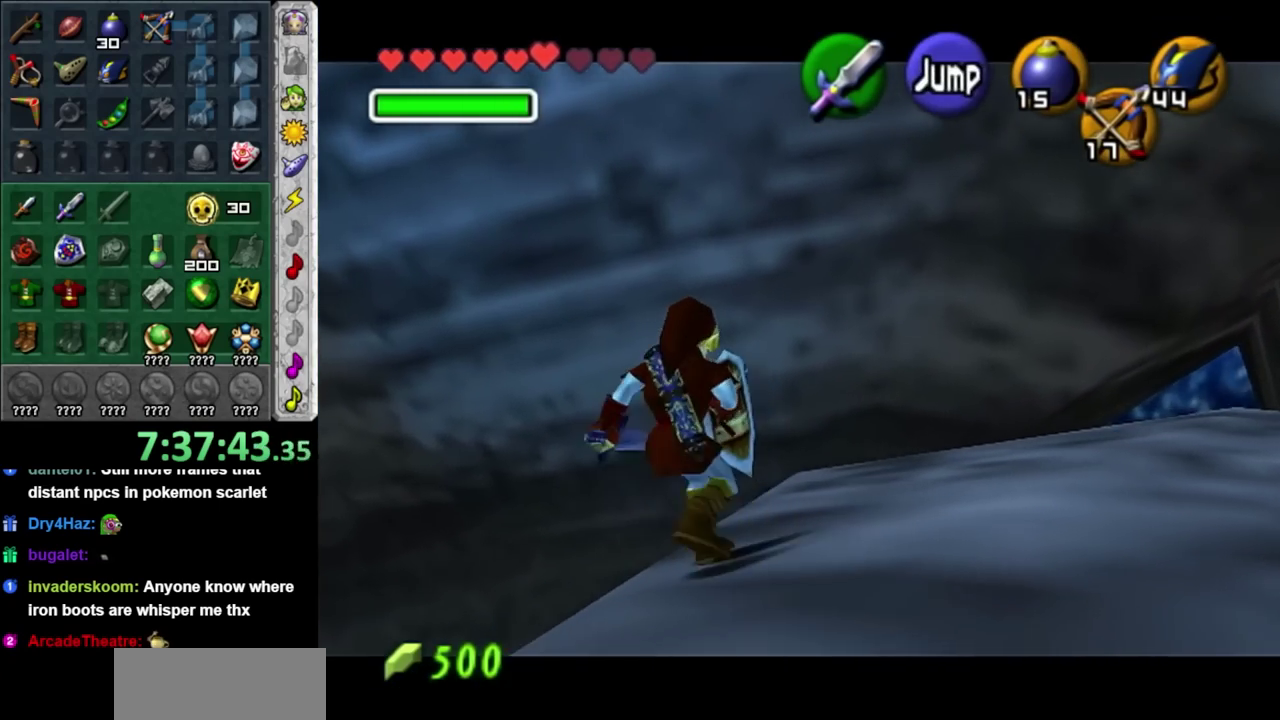
{"buttons": [], "left_stick": "up", "right_stick": "center", "events": [[133, "L1", "up"], [133, "left_stick", "up"]]}
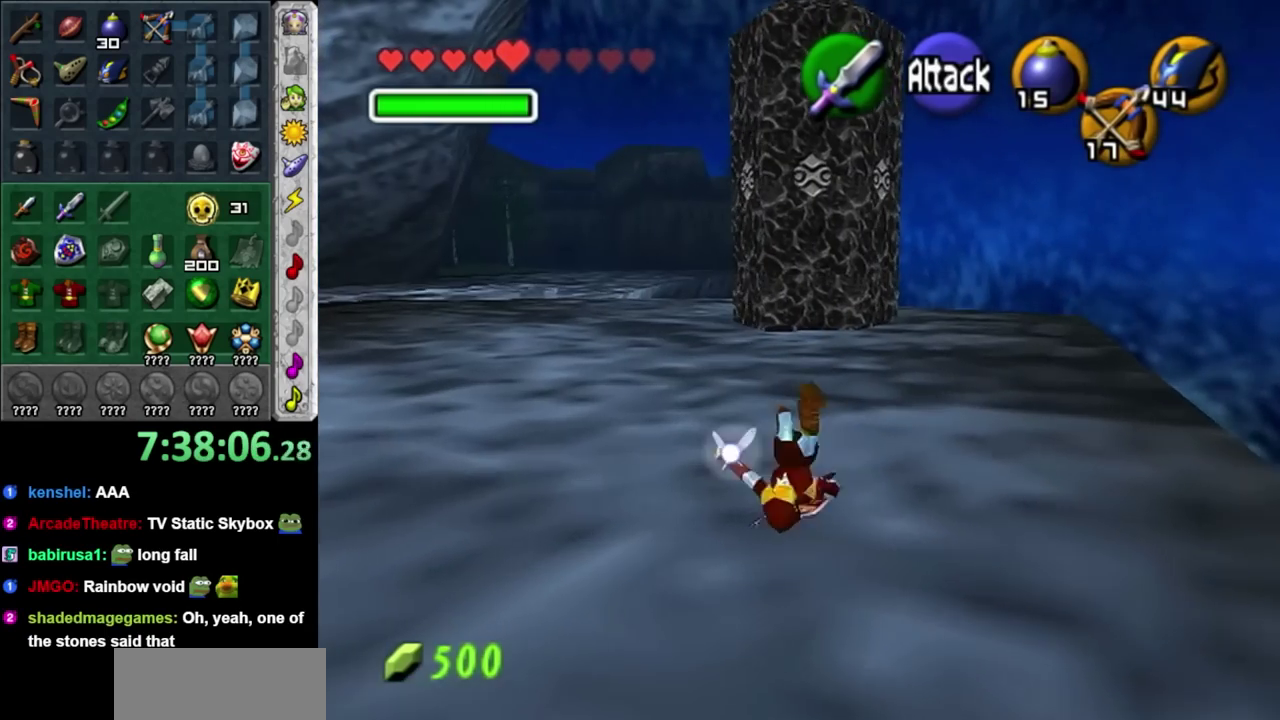
{"buttons": [], "left_stick": "up", "right_stick": "center", "events": [[367, "A", "down"], [500, "A", "up"]]}
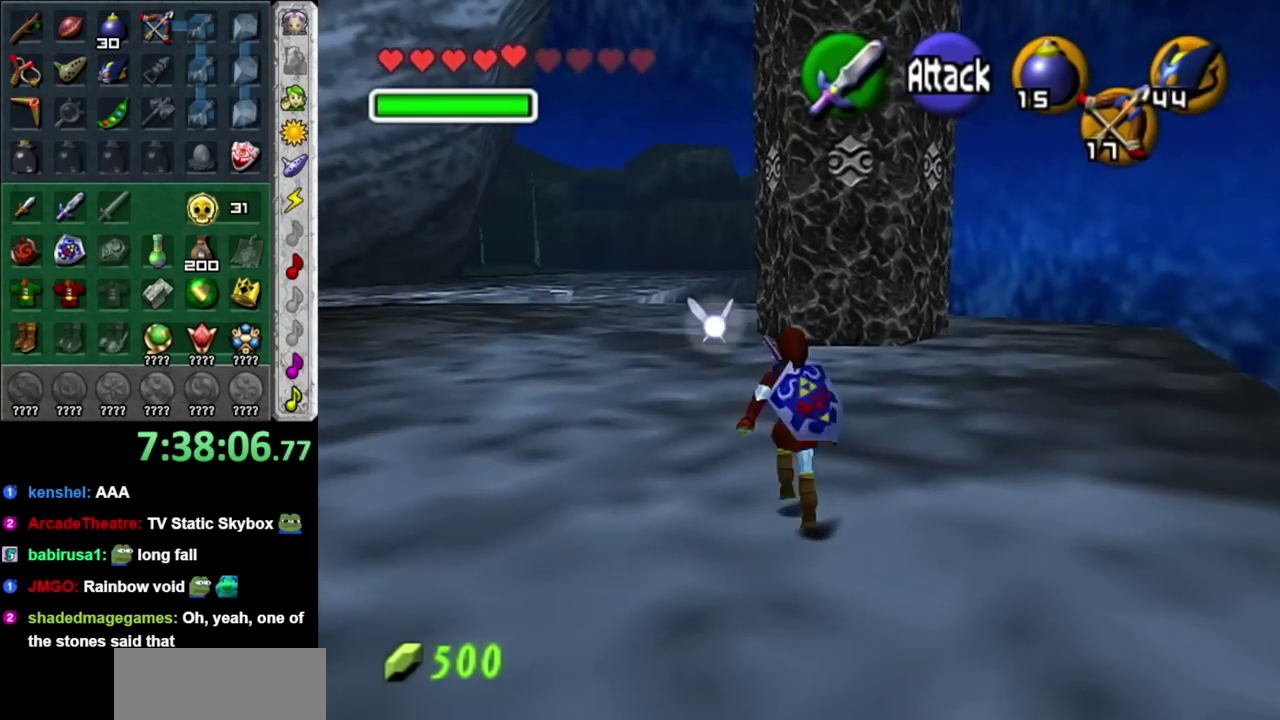
{"buttons": [], "left_stick": "up", "right_stick": "center", "events": []}
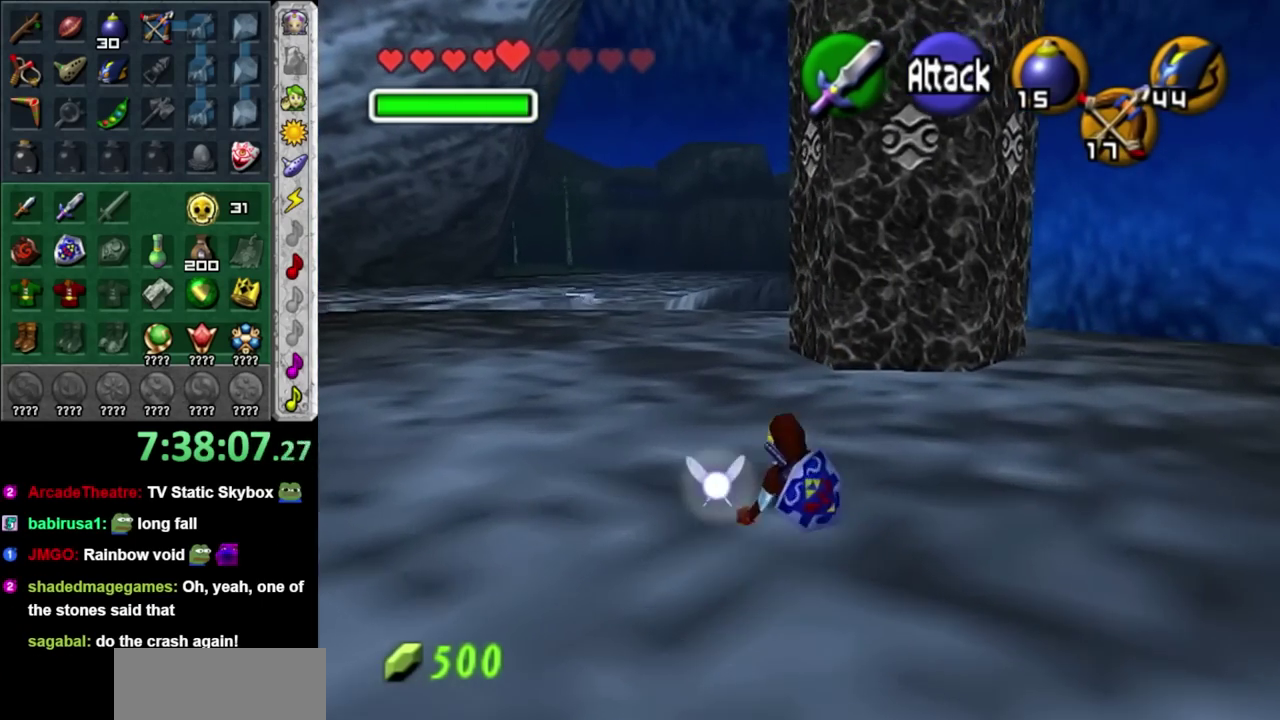
{"buttons": [], "left_stick": "up", "right_stick": "center", "events": [[150, "A", "down"], [283, "A", "up"]]}
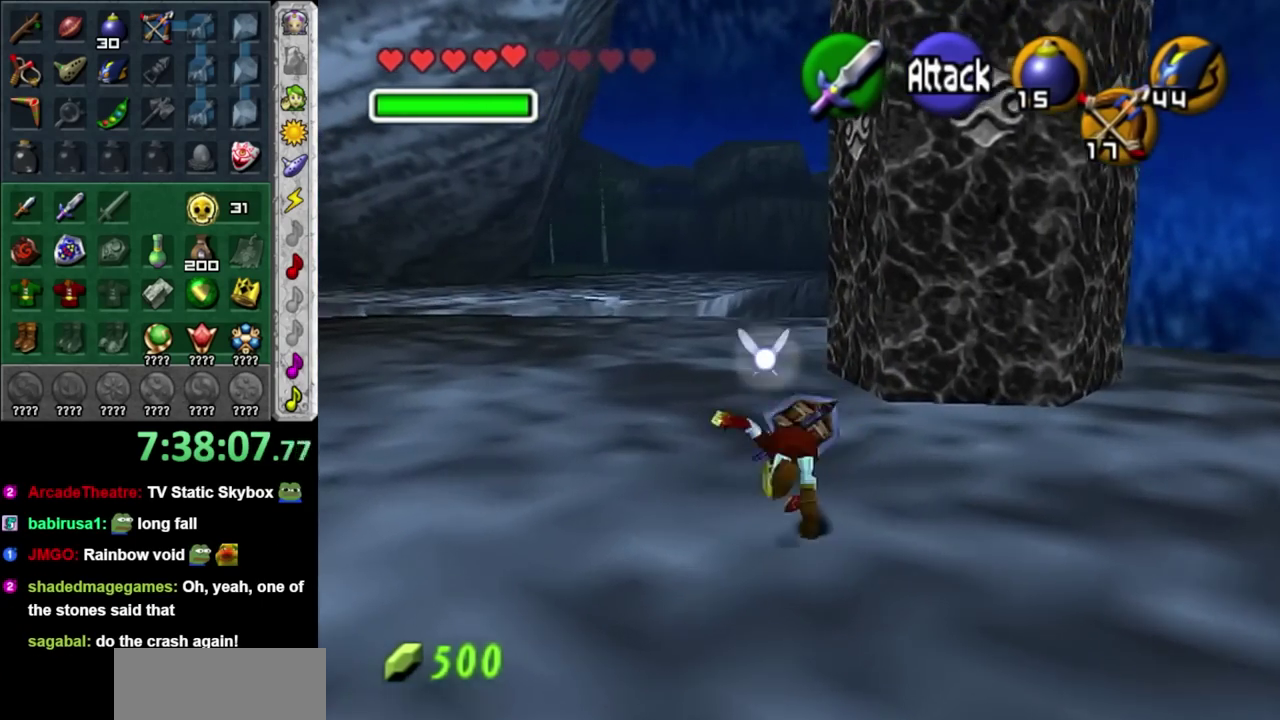
{"buttons": ["A"], "left_stick": "up", "right_stick": "center", "events": [[500, "A", "down"]]}
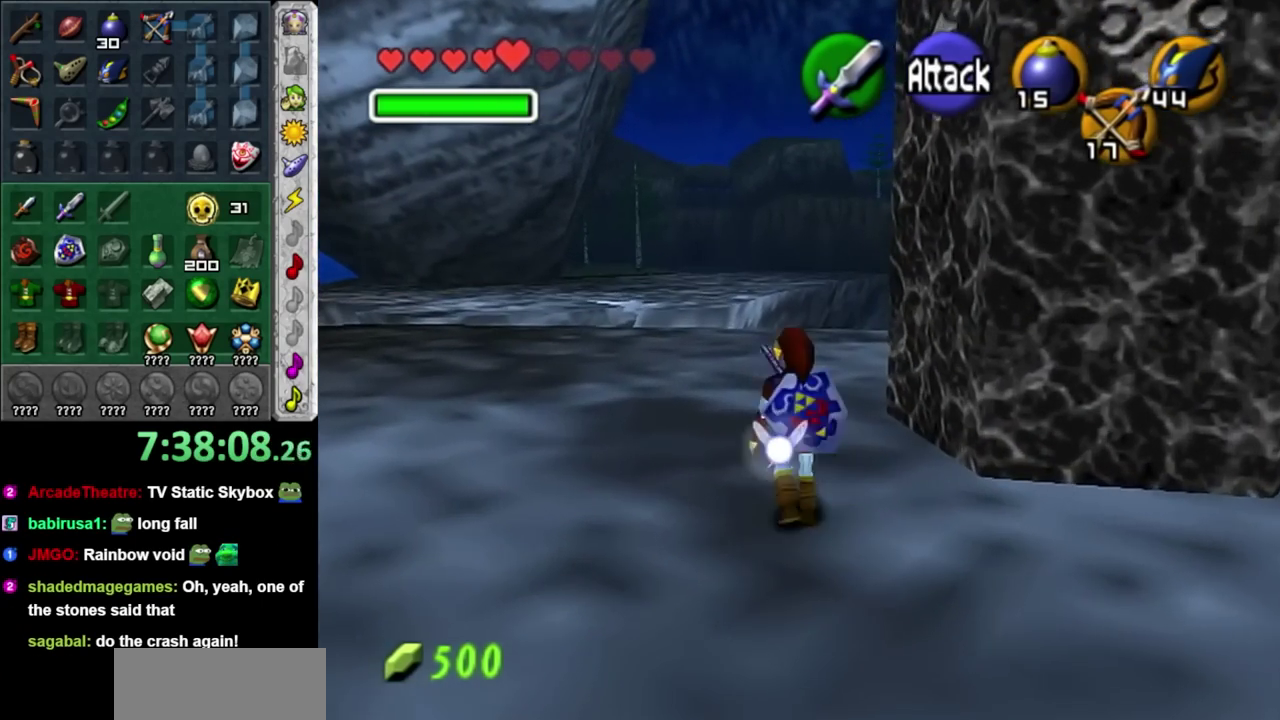
{"buttons": [], "left_stick": "up", "right_stick": "center", "events": [[117, "A", "up"]]}
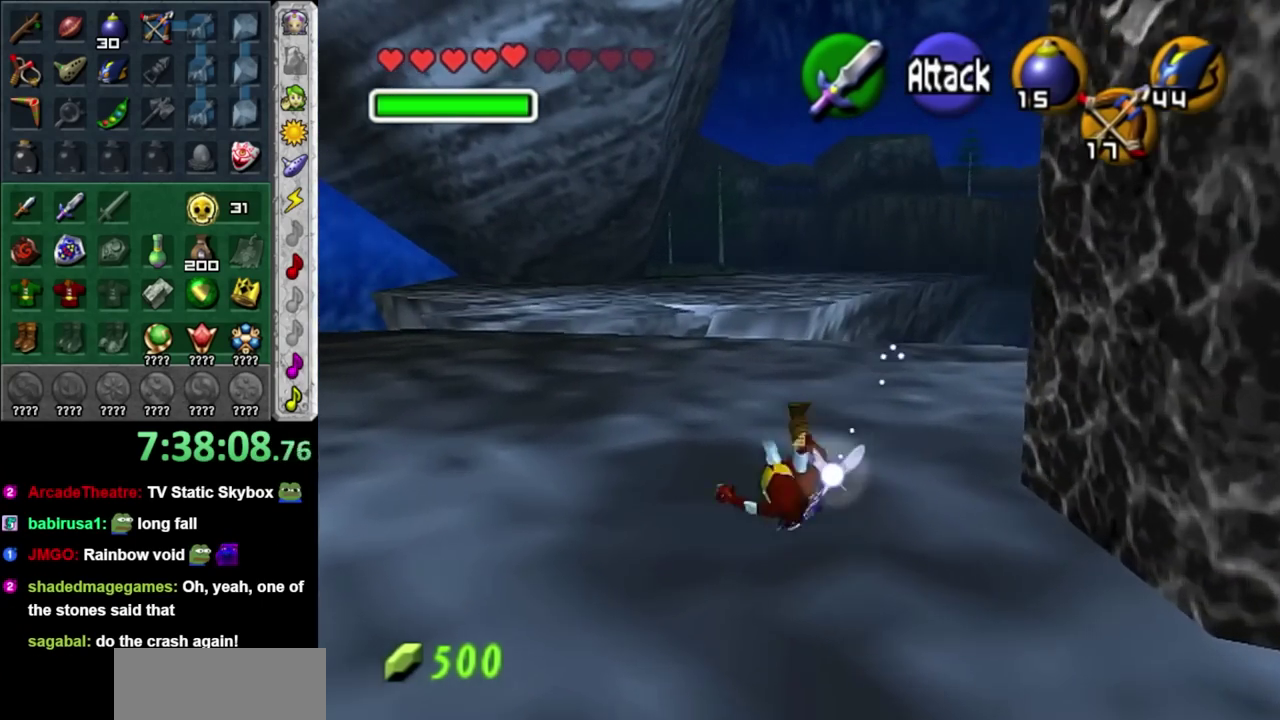
{"buttons": [], "left_stick": "up-left", "right_stick": "center", "events": [[67, "left_stick", "up-left"], [317, "A", "down"], [467, "A", "up"]]}